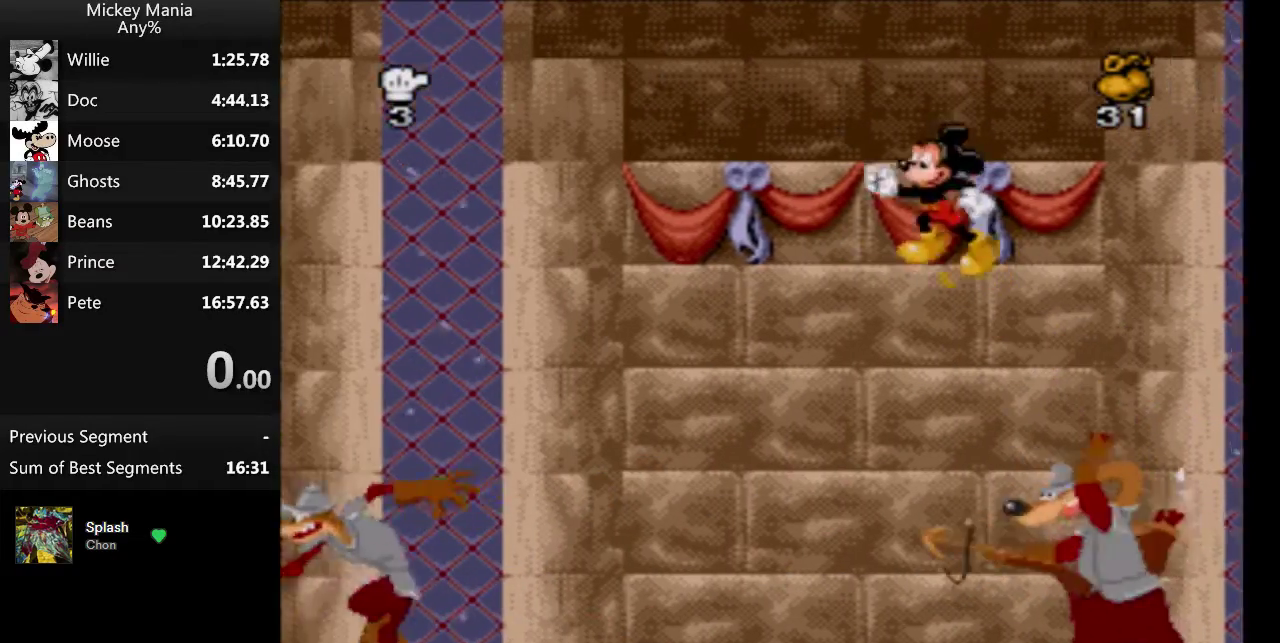
Gameplay with a controller (Nintendo layout); each line is a JSON object with the inputs held at the frame after it. "events" lists button and stick changes between this image and that frame as [ms after this image, input, new state], when the widget could be followed in between. Not read: L3 R3.
{"buttons": ["DPAD_LEFT"], "events": [[300, "B", "up"]]}
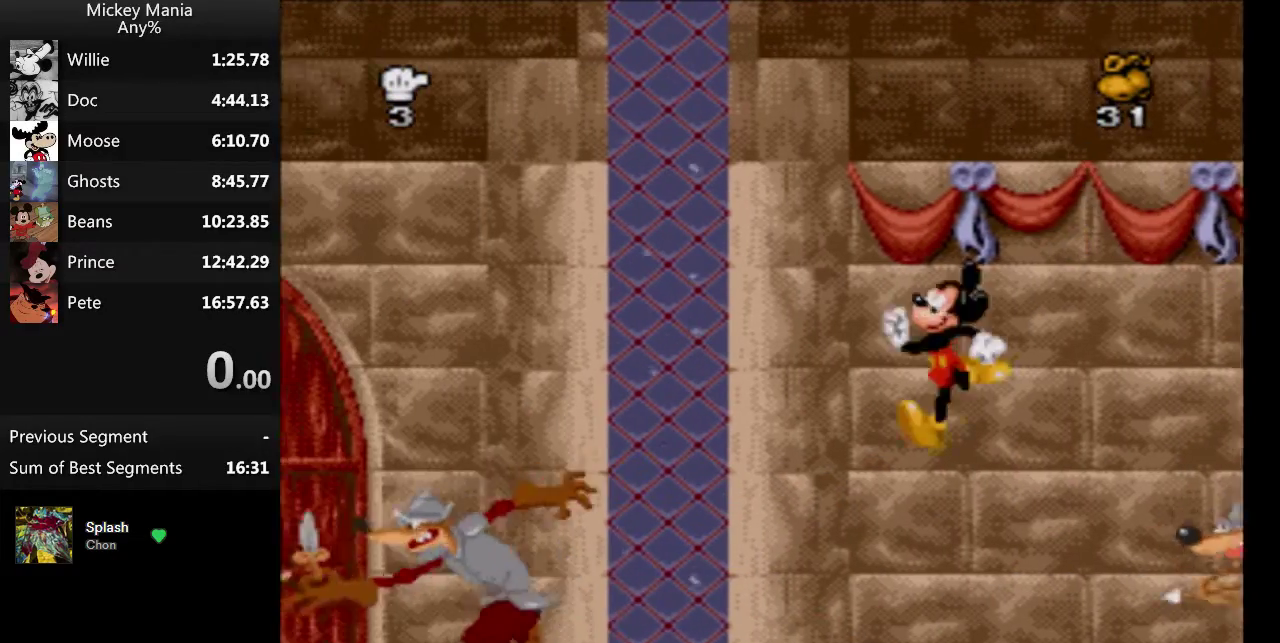
{"buttons": ["DPAD_LEFT"], "events": []}
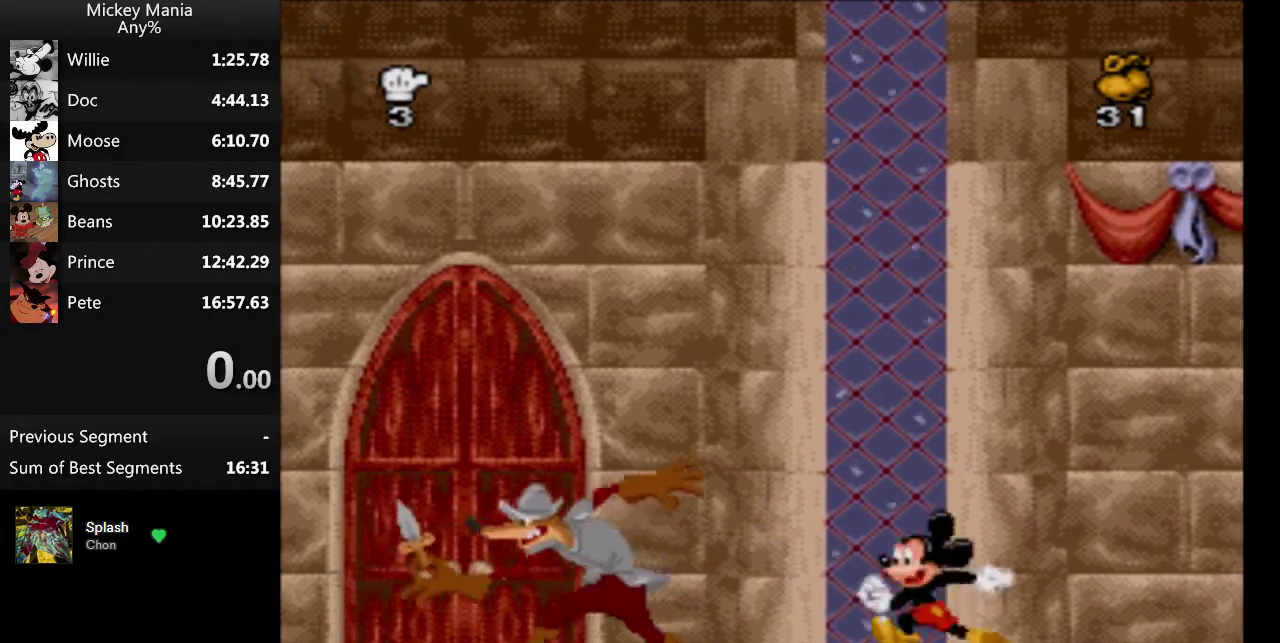
{"buttons": ["DPAD_LEFT"], "events": [[367, "Y", "down"], [500, "Y", "up"]]}
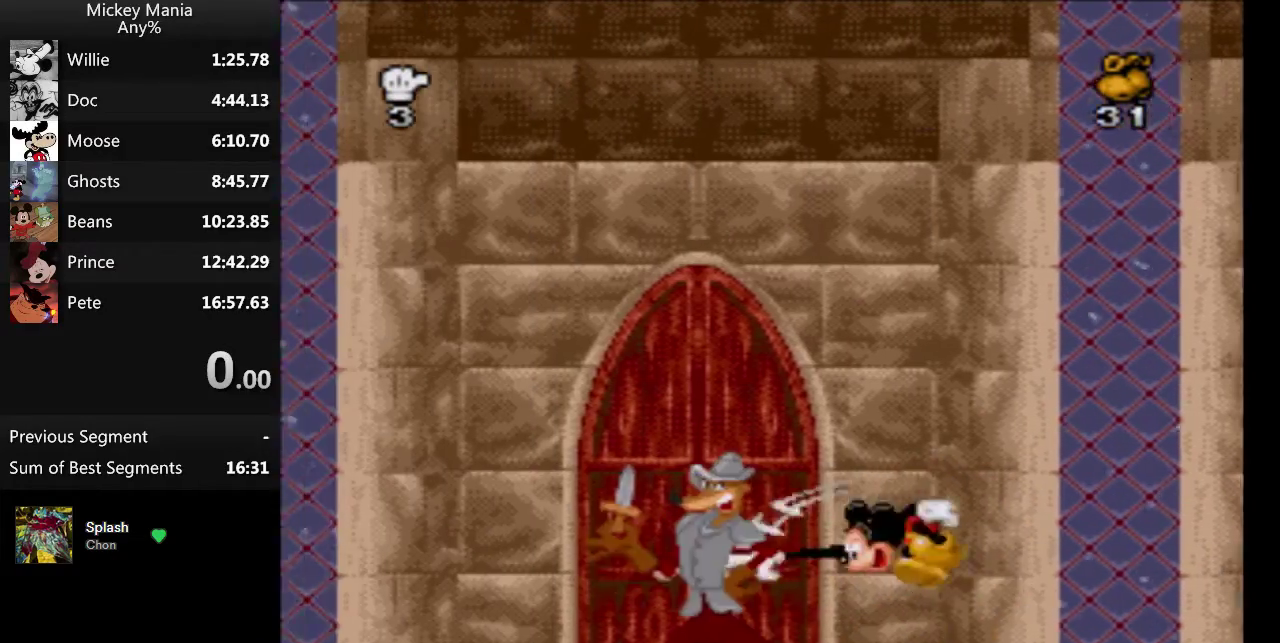
{"buttons": ["DPAD_LEFT"], "events": []}
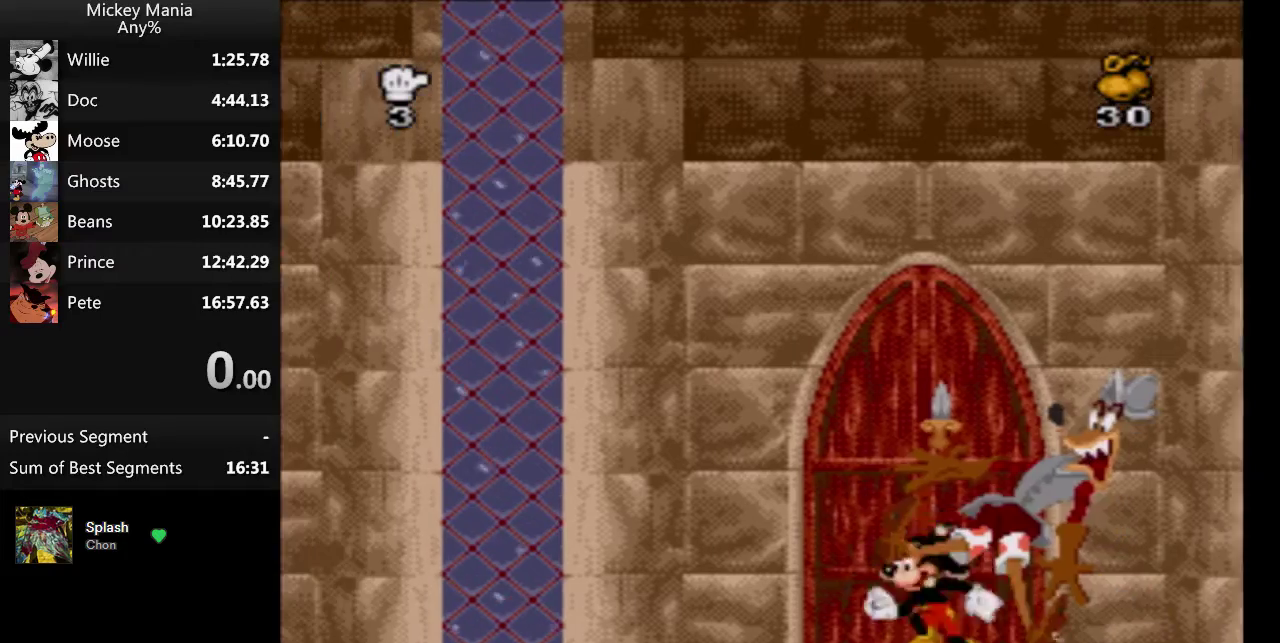
{"buttons": ["DPAD_LEFT"], "events": []}
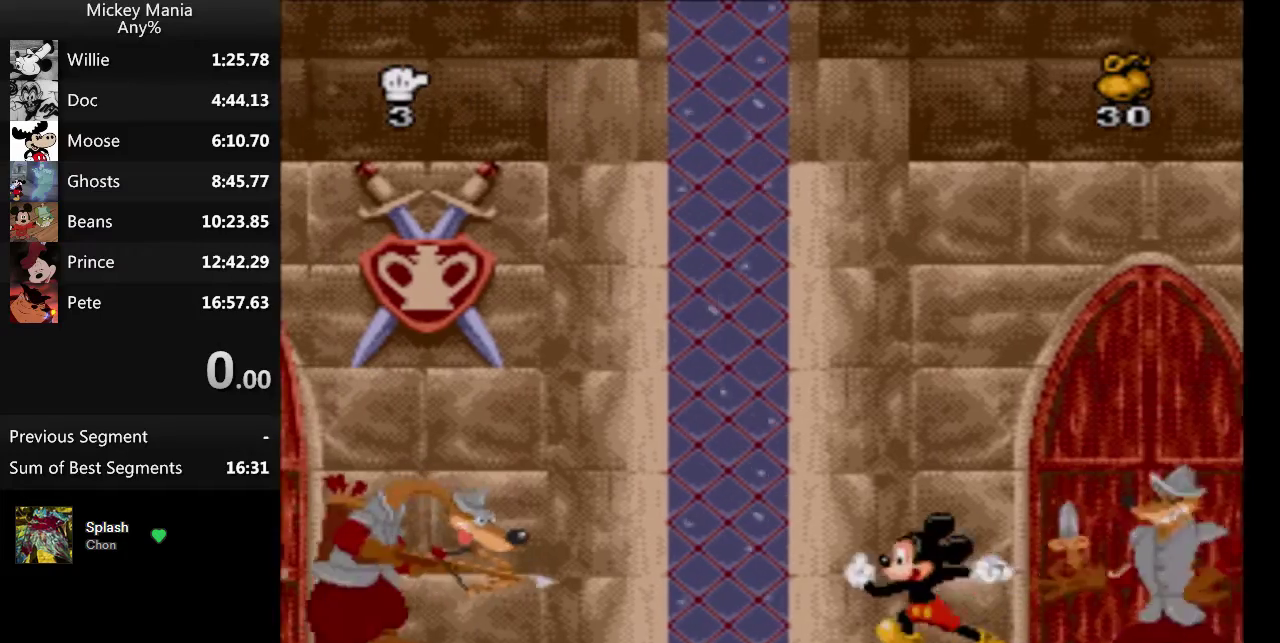
{"buttons": ["B", "DPAD_LEFT"], "events": [[100, "B", "down"]]}
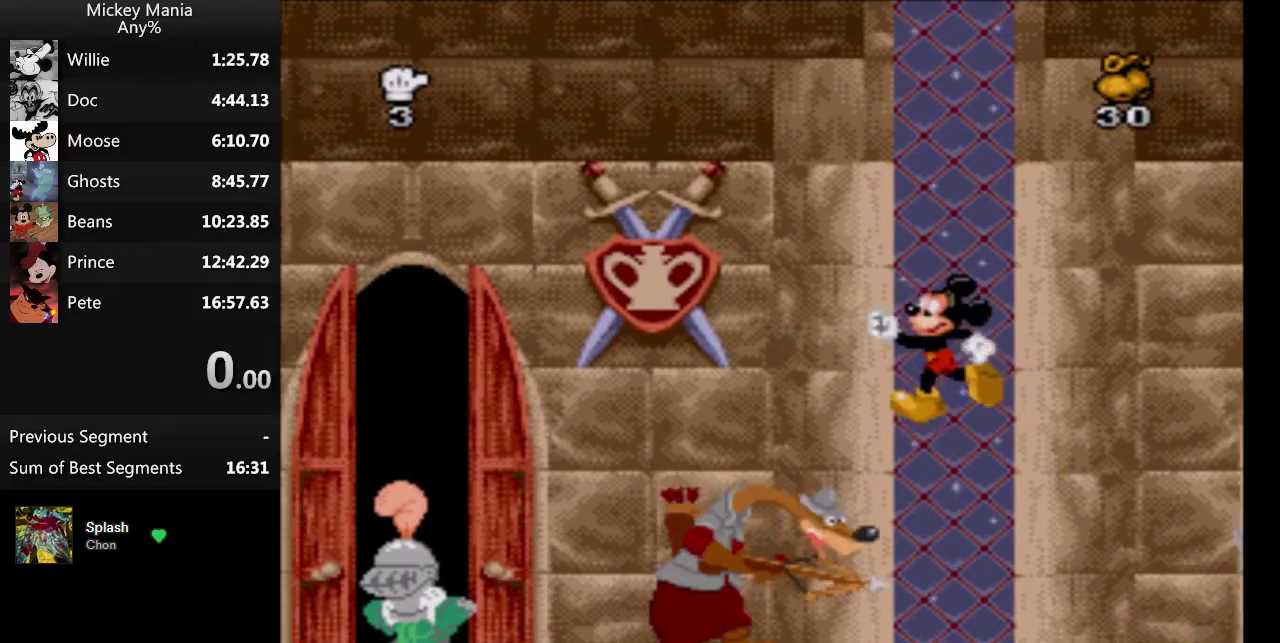
{"buttons": ["DPAD_LEFT"], "events": [[33, "B", "up"]]}
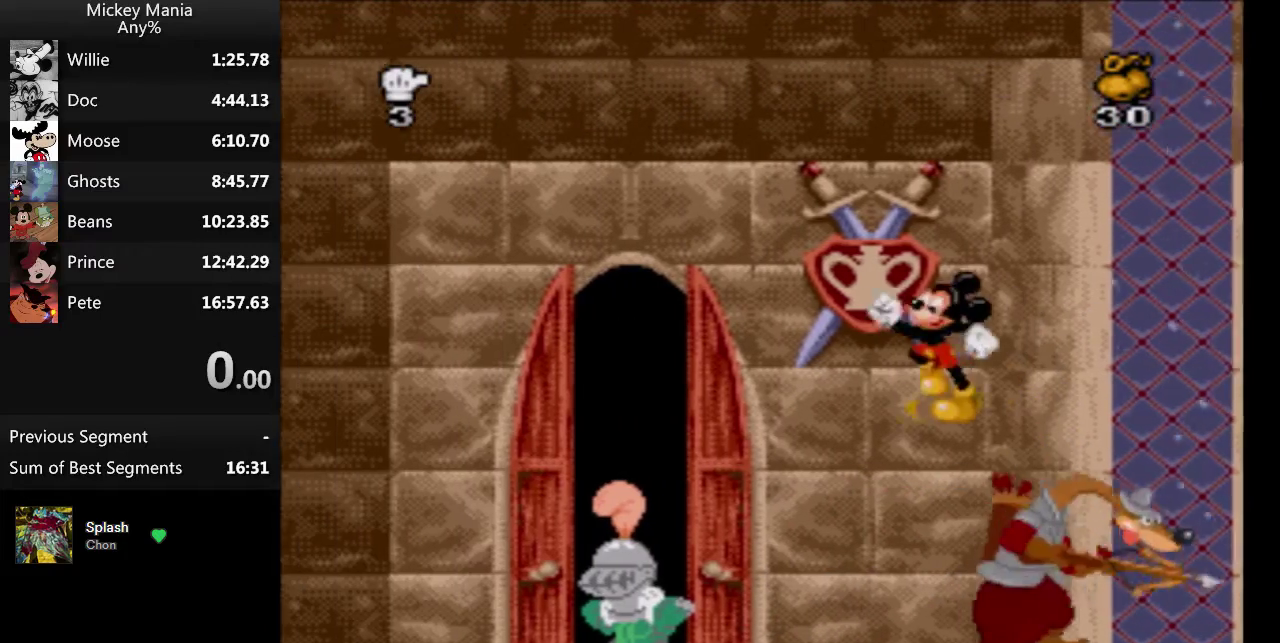
{"buttons": ["DPAD_LEFT"], "events": []}
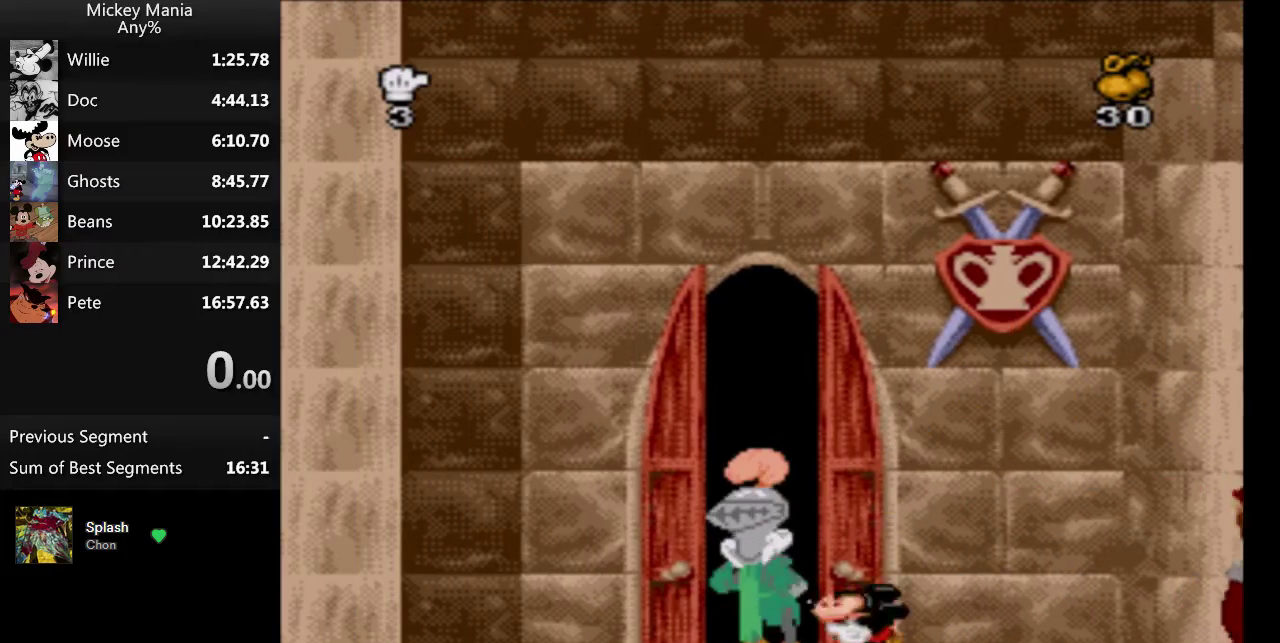
{"buttons": ["B", "DPAD_LEFT"], "events": [[500, "B", "down"]]}
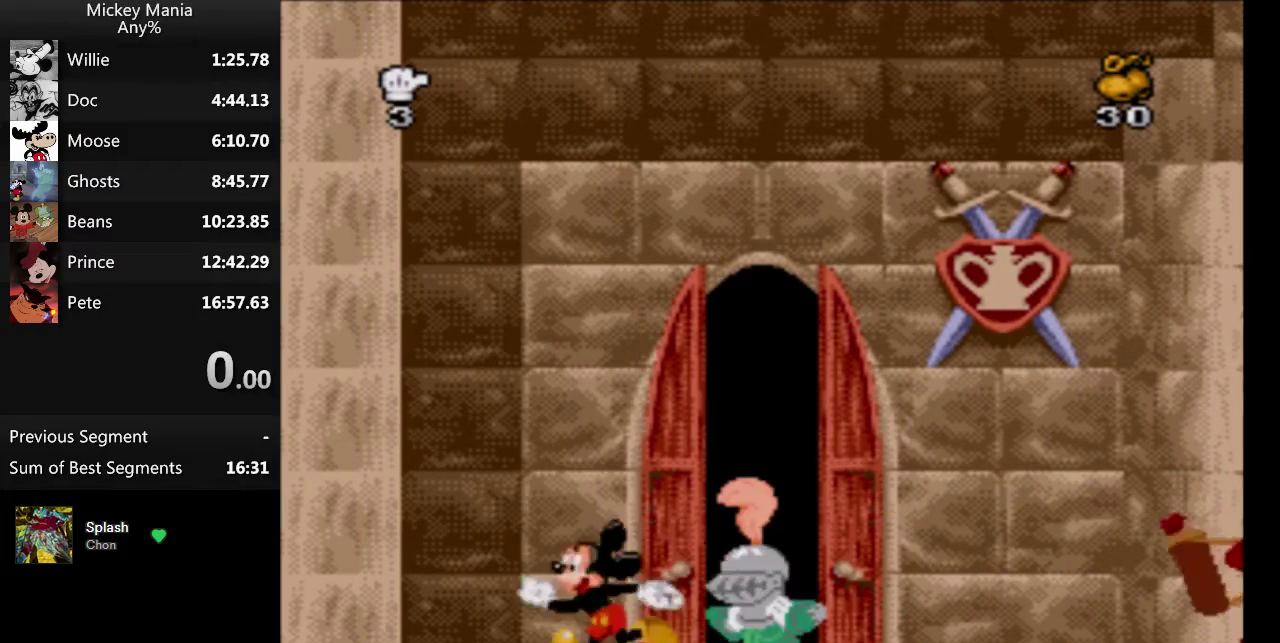
{"buttons": ["DPAD_RIGHT"], "events": [[67, "DPAD_LEFT", "up"], [167, "DPAD_RIGHT", "down"], [333, "B", "up"]]}
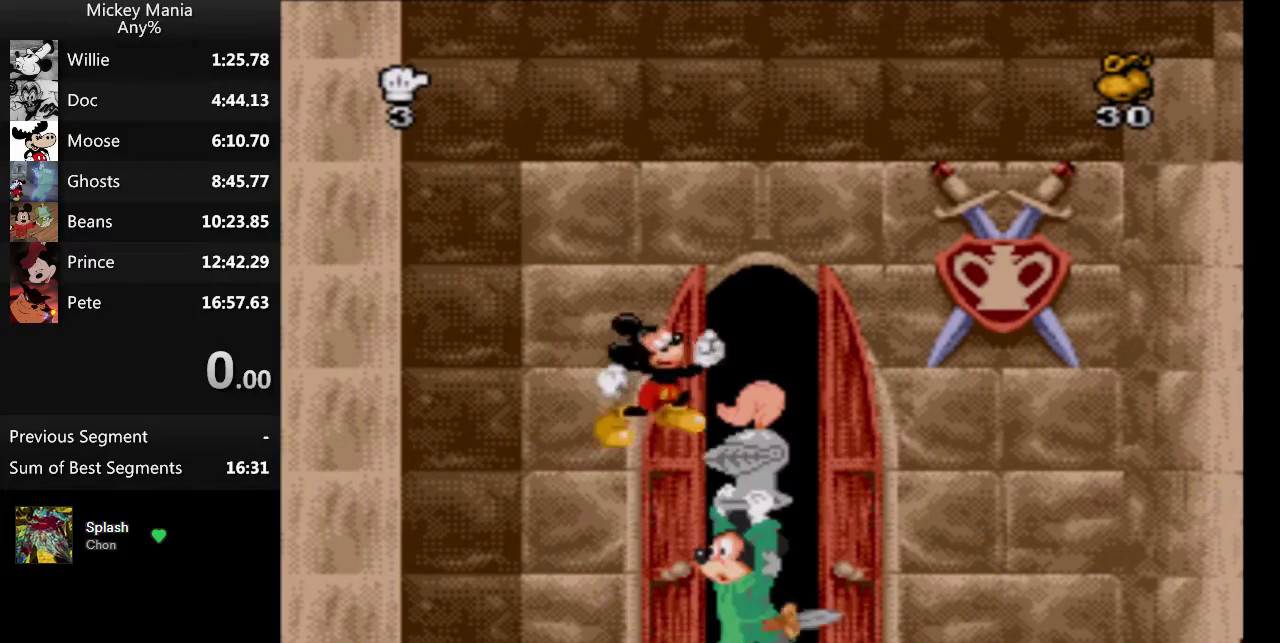
{"buttons": [], "events": [[67, "DPAD_RIGHT", "up"]]}
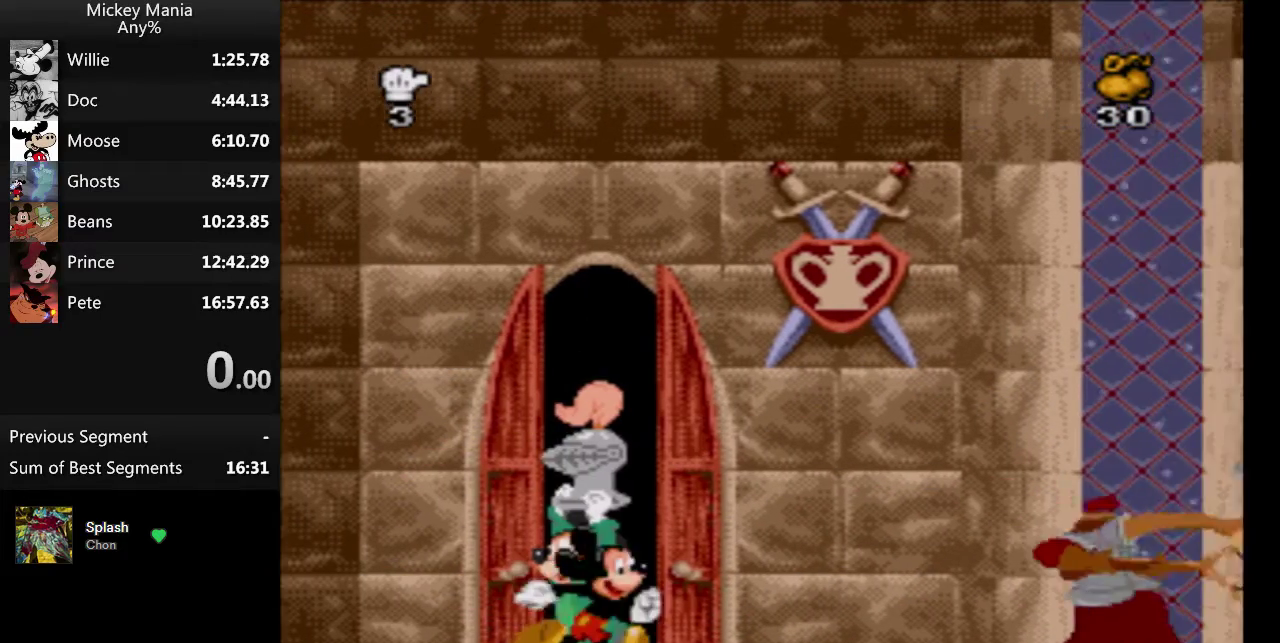
{"buttons": [], "events": []}
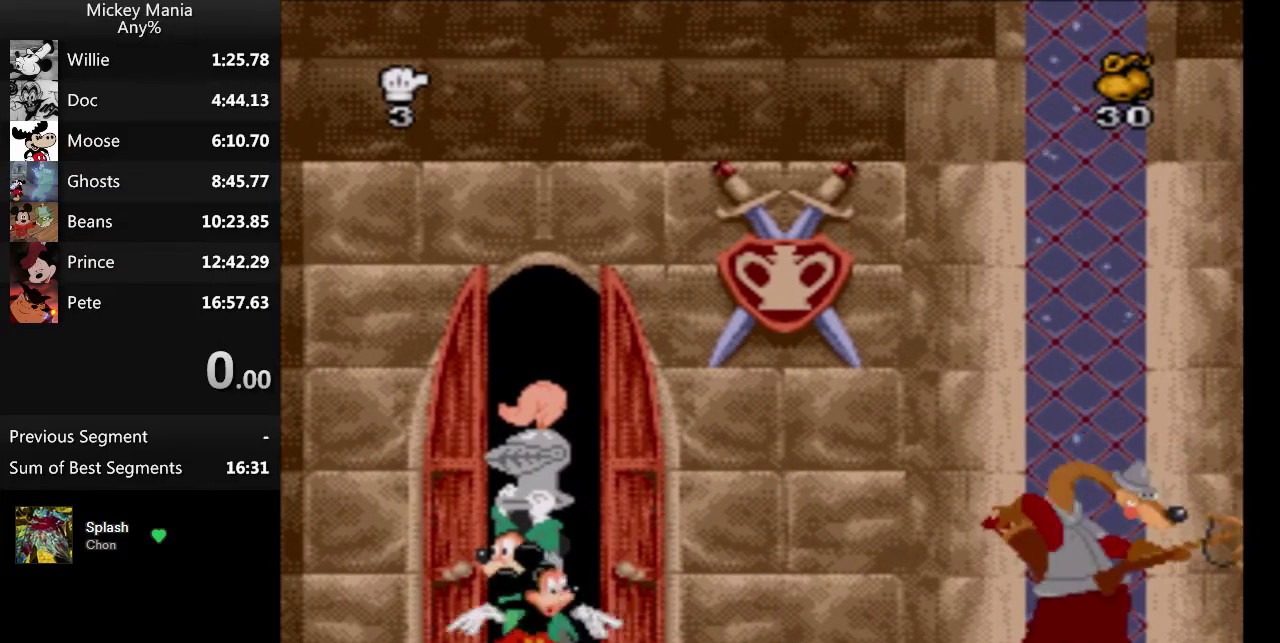
{"buttons": [], "events": [[100, "DPAD_UP", "down"], [167, "DPAD_UP", "up"], [300, "DPAD_UP", "down"], [367, "DPAD_UP", "up"]]}
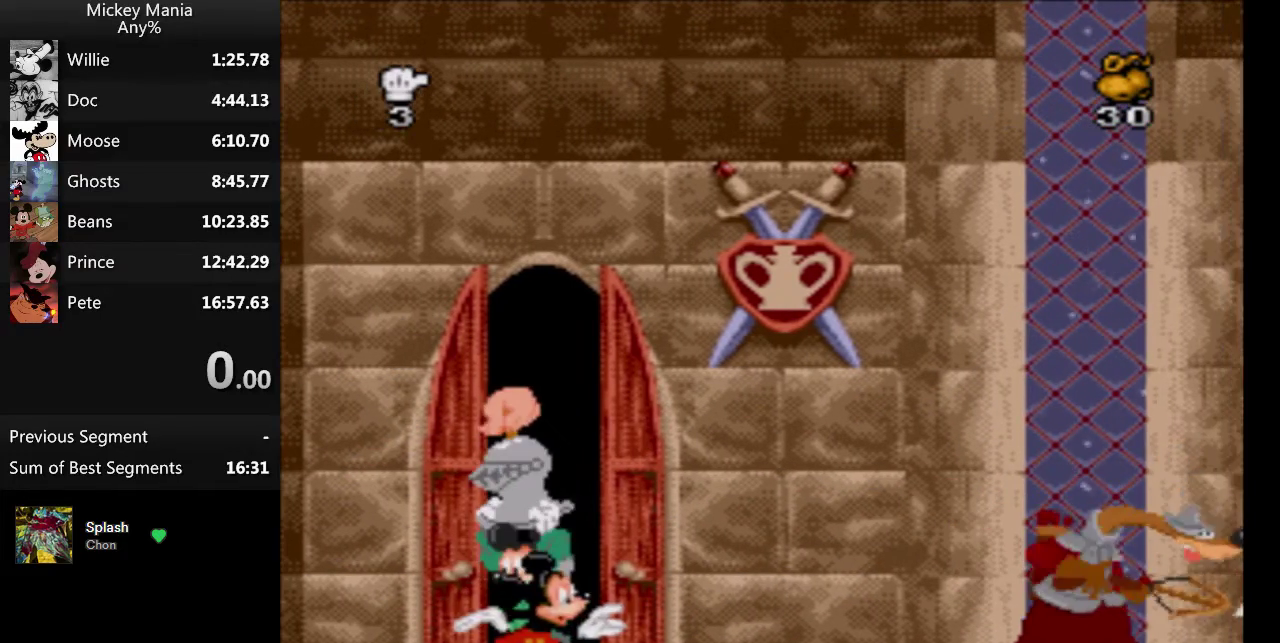
{"buttons": ["DPAD_UP"], "events": [[467, "DPAD_UP", "down"]]}
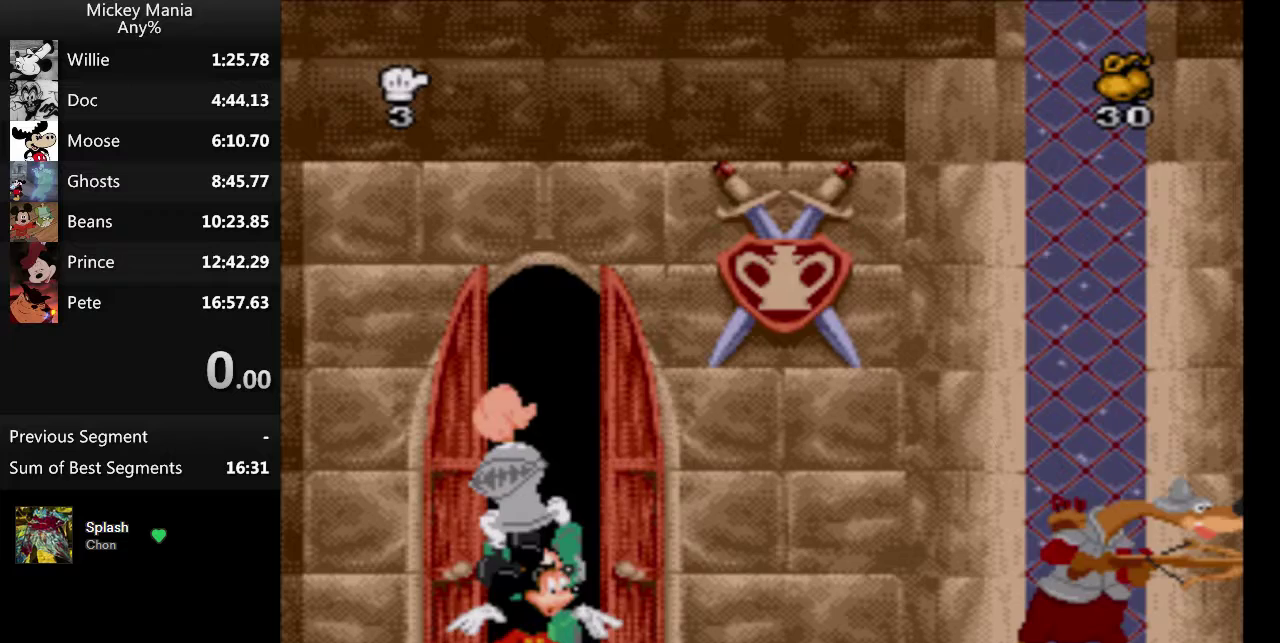
{"buttons": [], "events": [[33, "DPAD_UP", "up"], [300, "DPAD_UP", "down"], [367, "DPAD_UP", "up"]]}
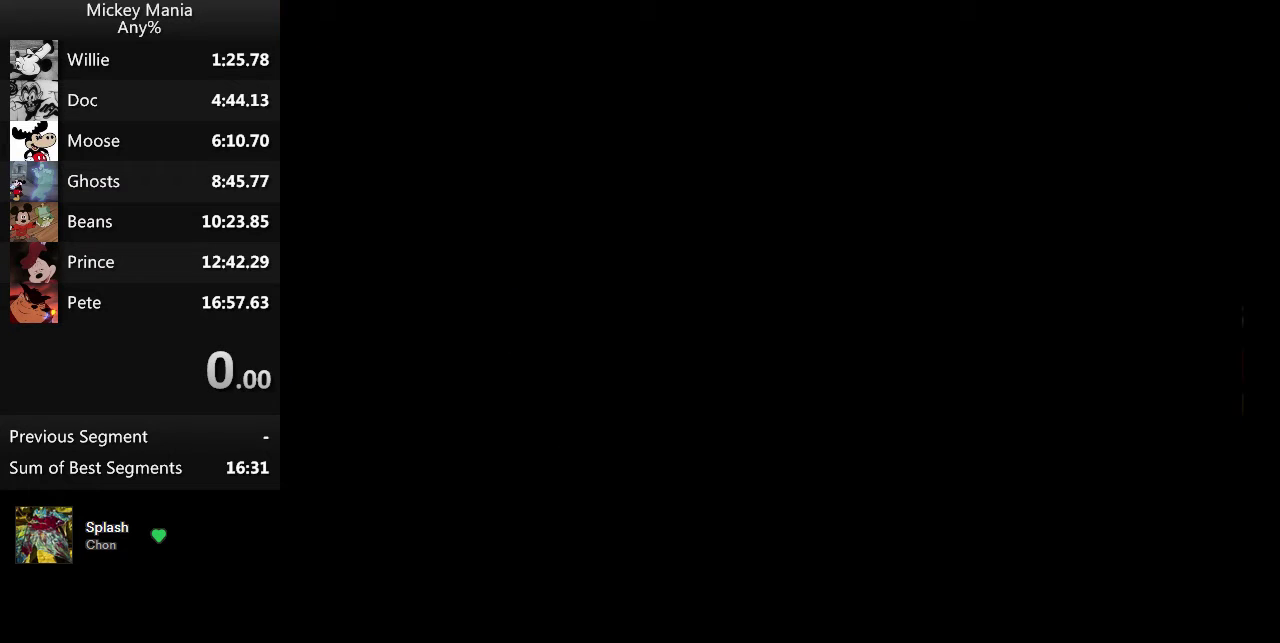
{"buttons": [], "events": [[33, "DPAD_UP", "down"], [100, "DPAD_UP", "up"]]}
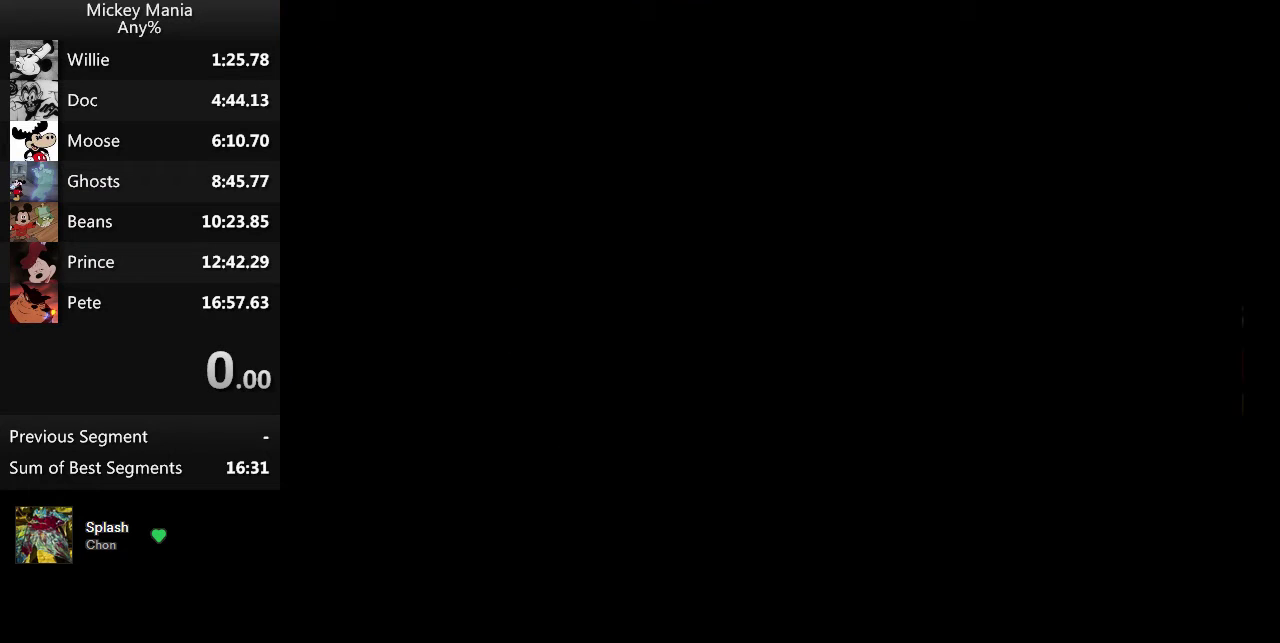
{"buttons": ["START"], "events": [[67, "START", "down"]]}
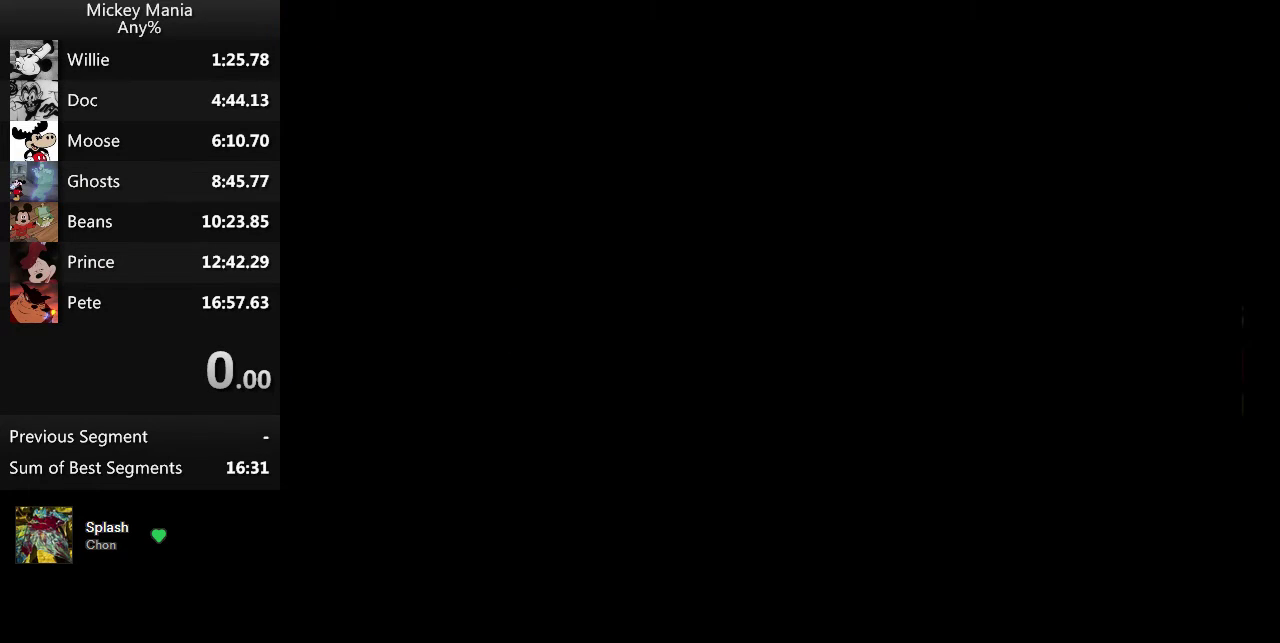
{"buttons": ["DPAD_RIGHT", "START"], "events": [[67, "DPAD_RIGHT", "down"]]}
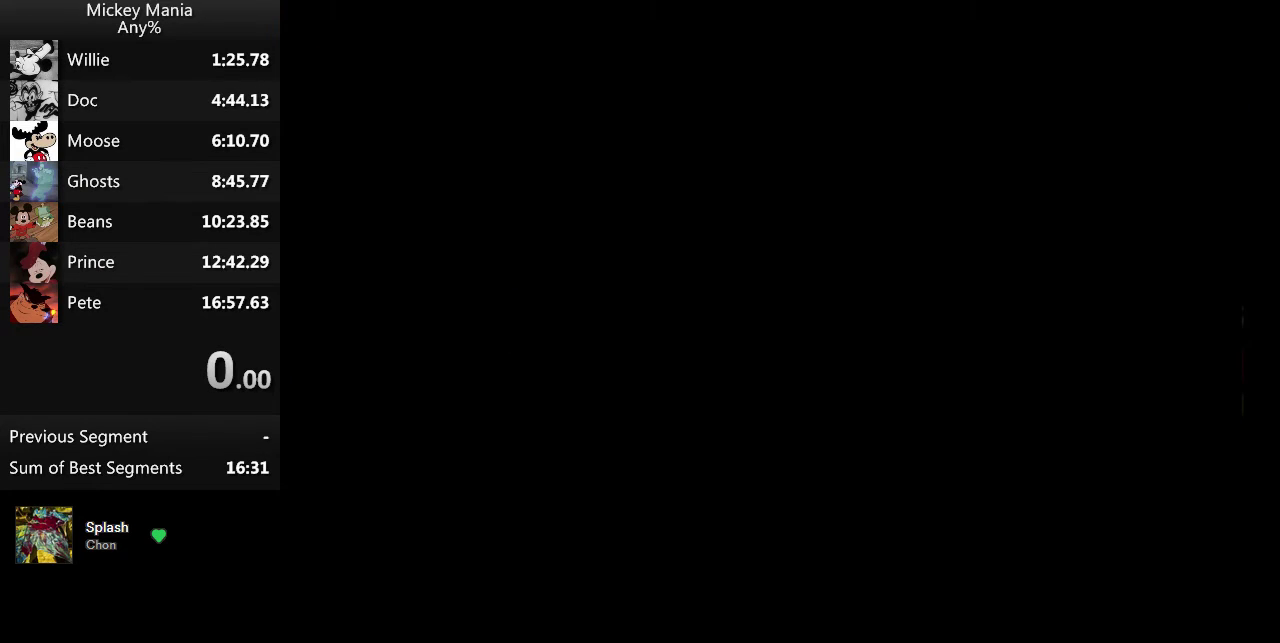
{"buttons": ["DPAD_RIGHT", "START"], "events": []}
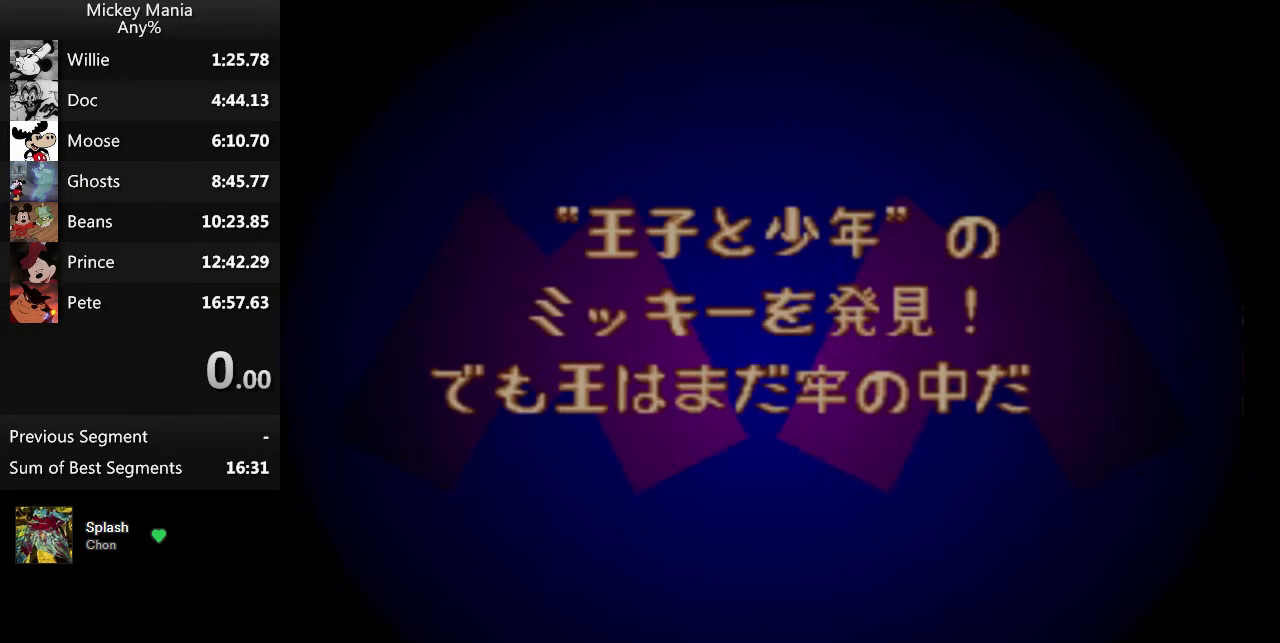
{"buttons": ["DPAD_RIGHT", "START"], "events": []}
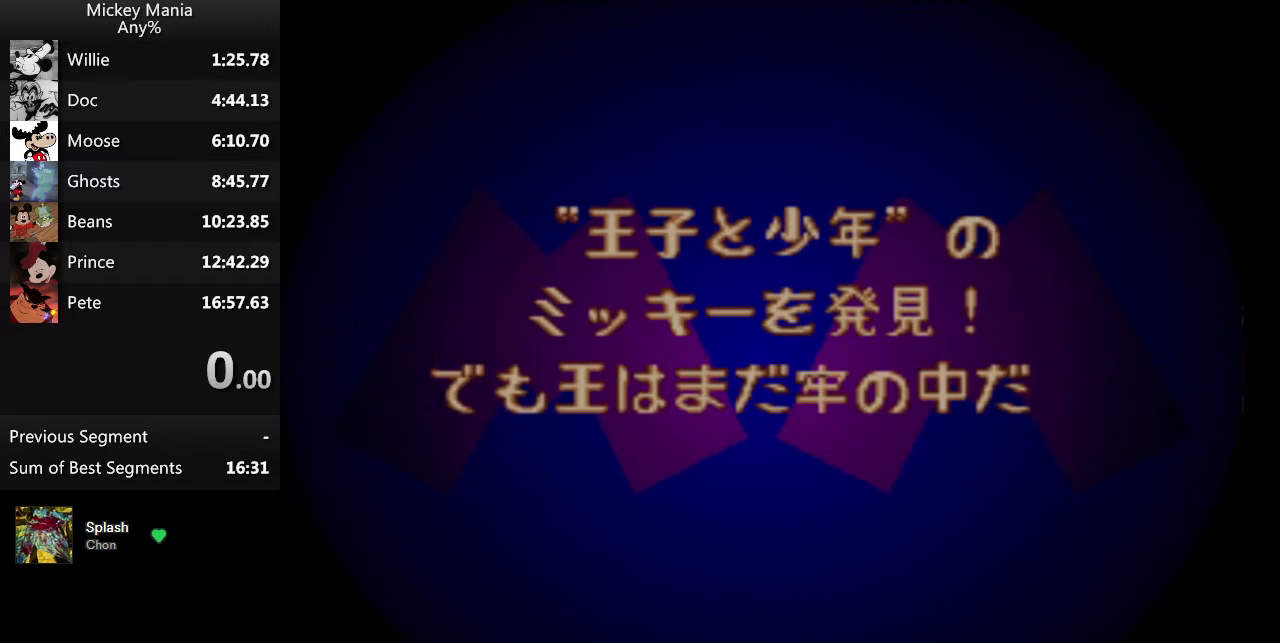
{"buttons": ["START"], "events": [[367, "DPAD_RIGHT", "up"]]}
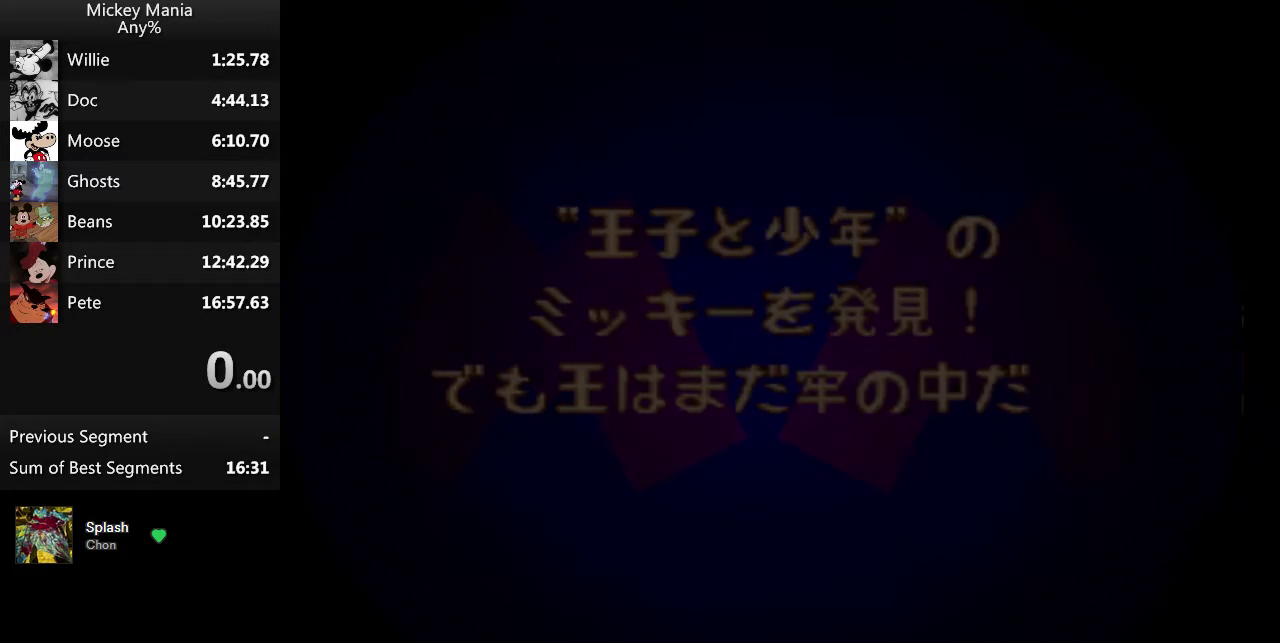
{"buttons": ["START"], "events": []}
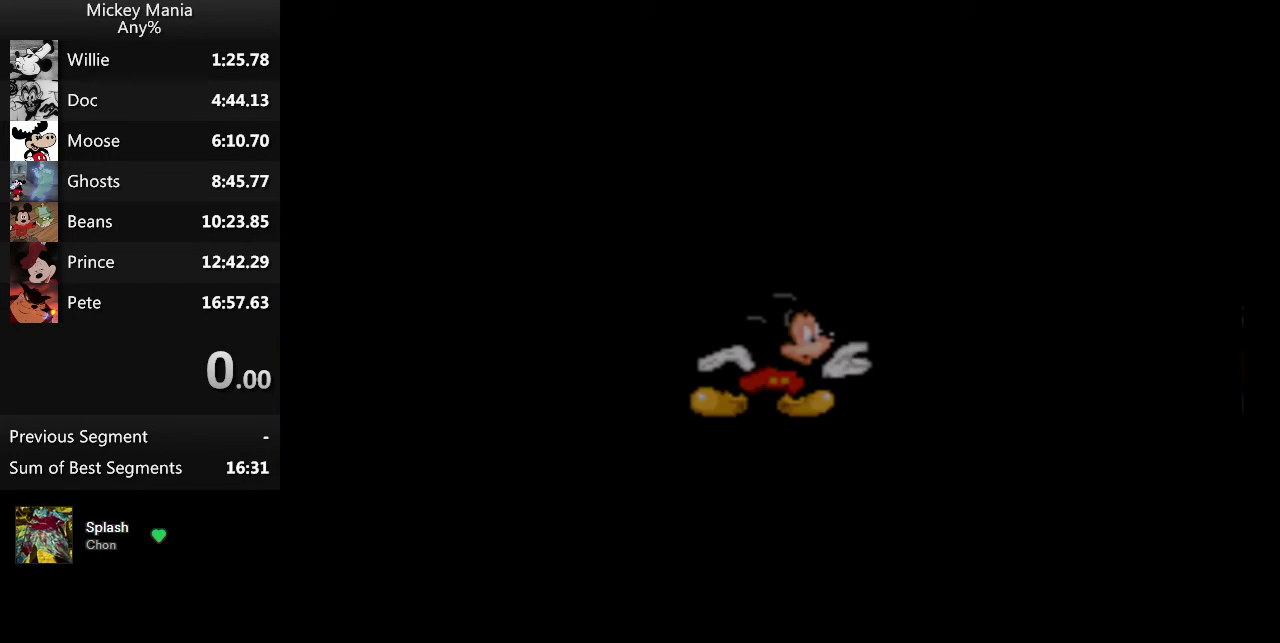
{"buttons": [], "events": [[400, "START", "up"]]}